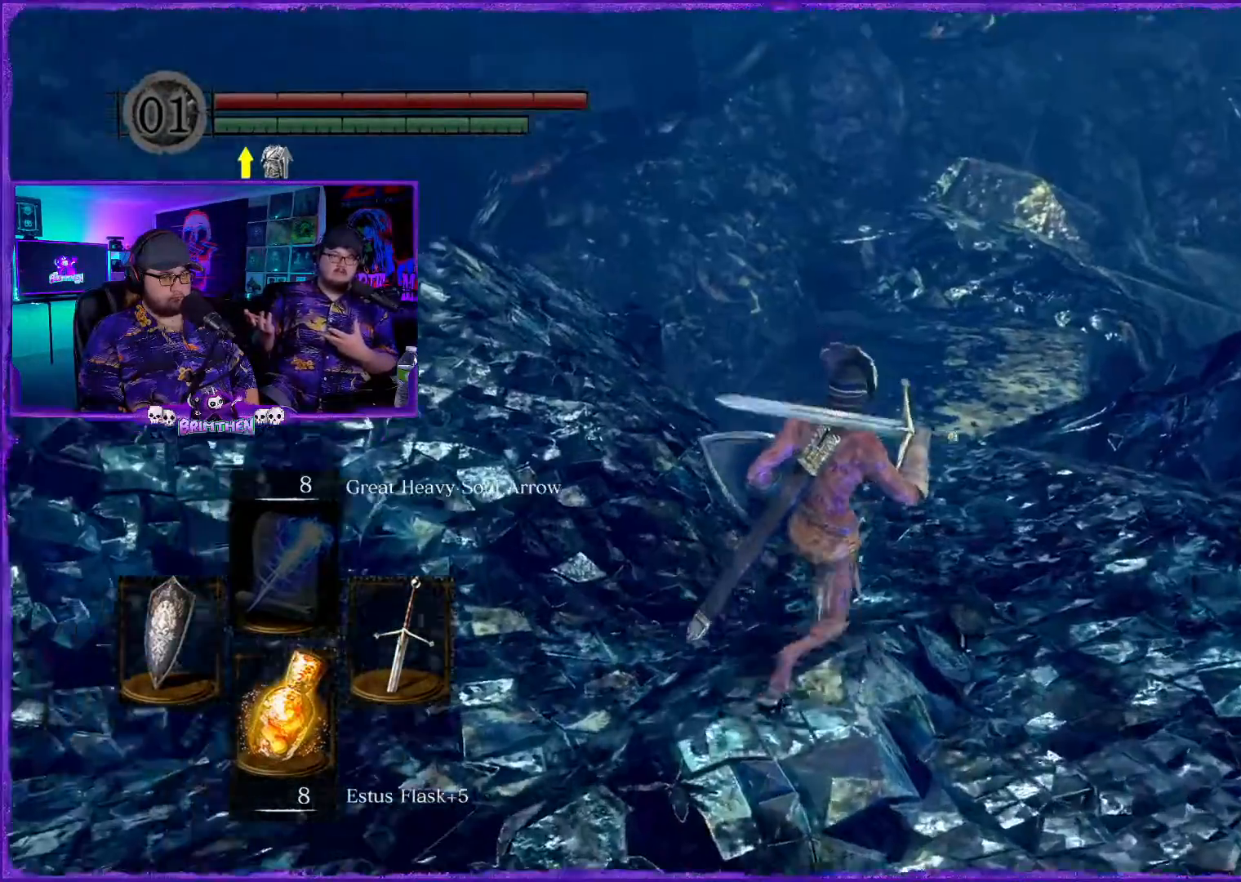
Gameplay with a controller (PlayStation layout); each line is a JSON object with the inputs held at the frame after it. "events" lists button and stick changes between this image and that frame as [ms after this image, input, new state], when the widget could be followed in between.
{"buttons": [], "left_stick": "up", "right_stick": "center", "events": [[117, "right_stick", "center"], [267, "left_stick", "up"]]}
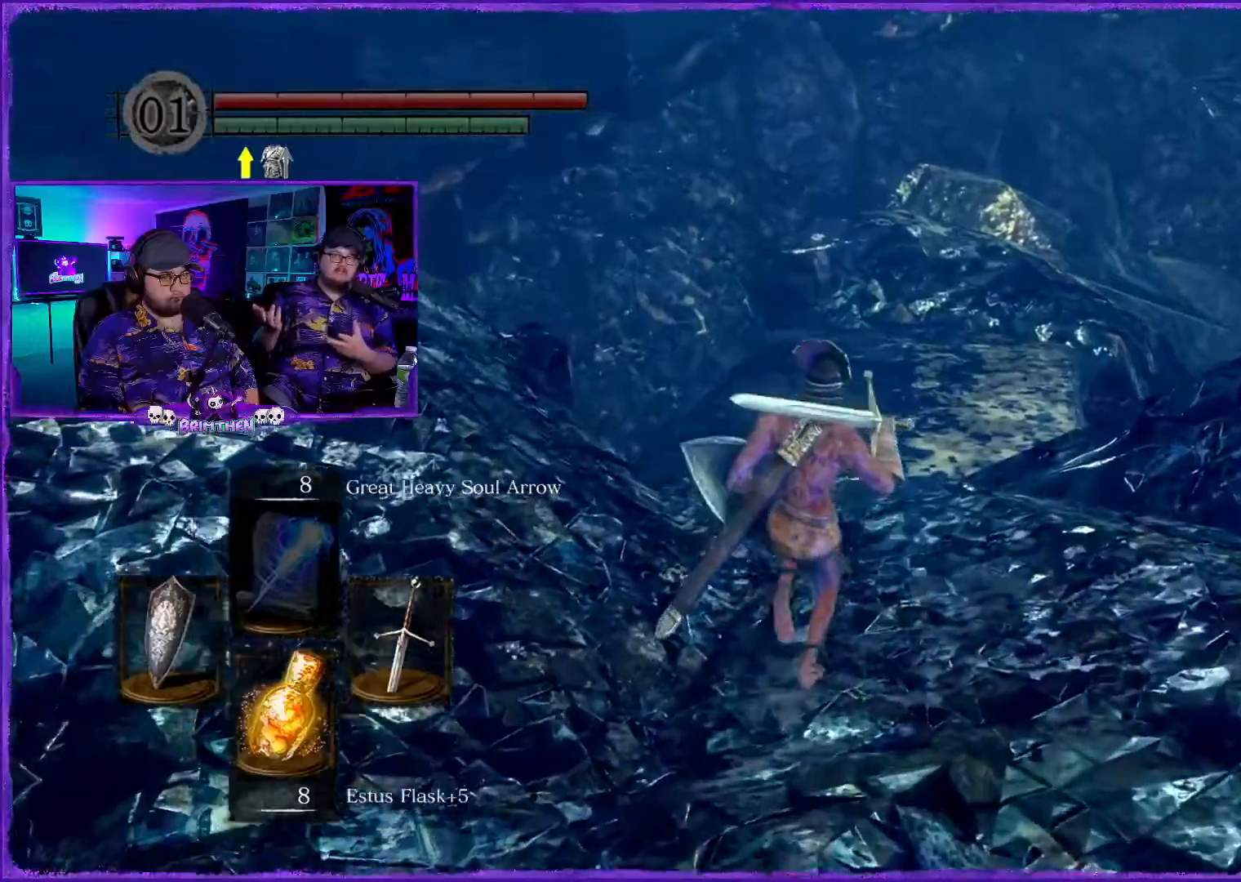
{"buttons": [], "left_stick": "up", "right_stick": "center", "events": []}
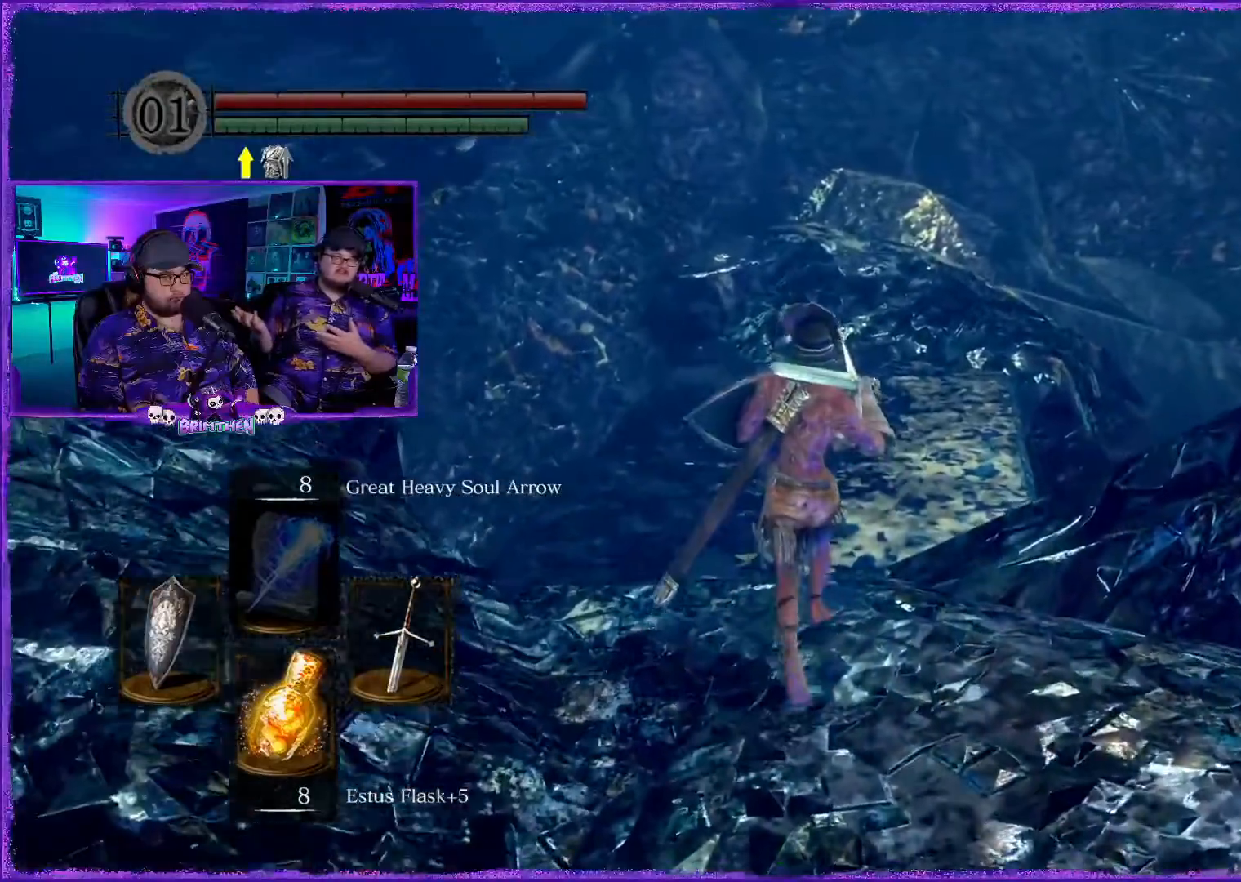
{"buttons": [], "left_stick": "up", "right_stick": "center", "events": [[200, "right_stick", "up"], [400, "right_stick", "center"]]}
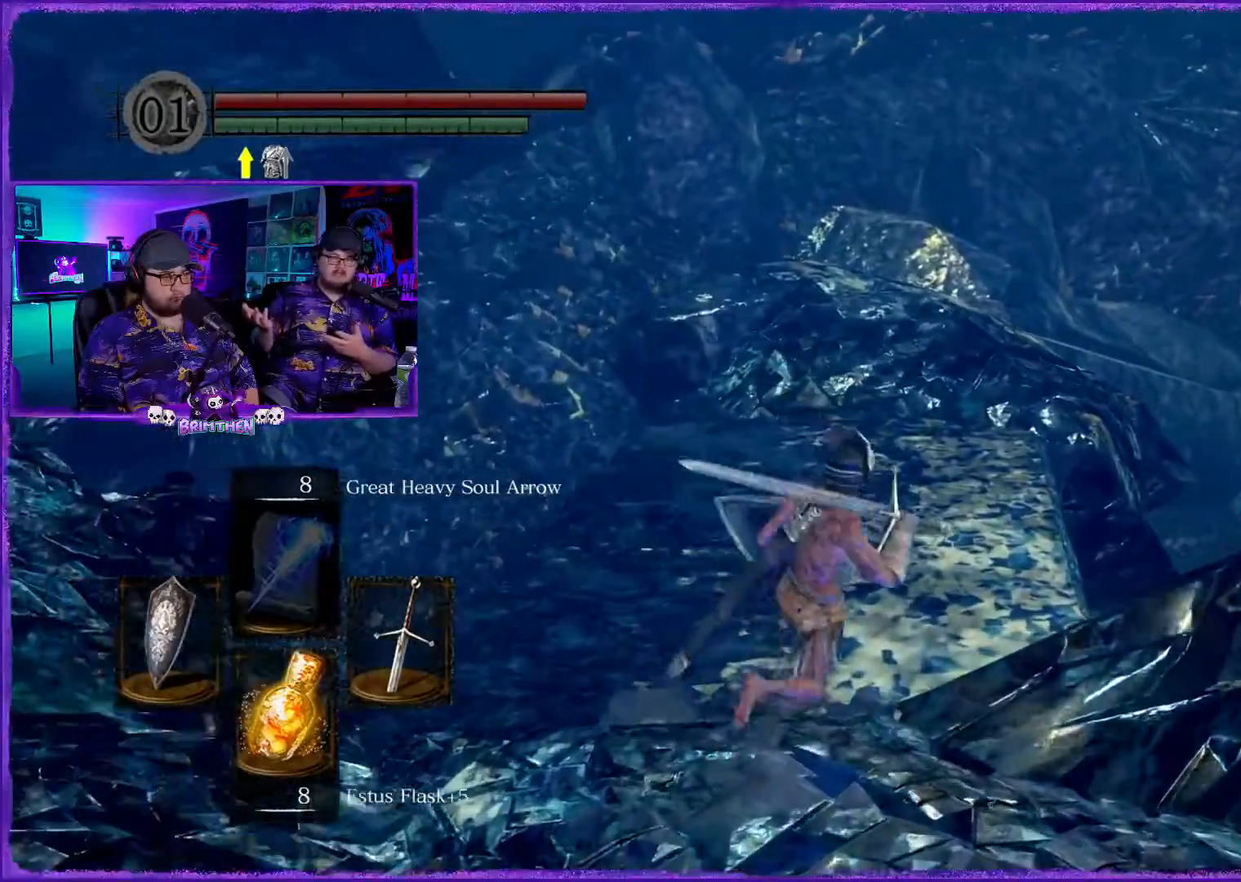
{"buttons": [], "left_stick": "up", "right_stick": "center", "events": [[67, "right_stick", "up-left"], [117, "right_stick", "left"], [367, "right_stick", "center"]]}
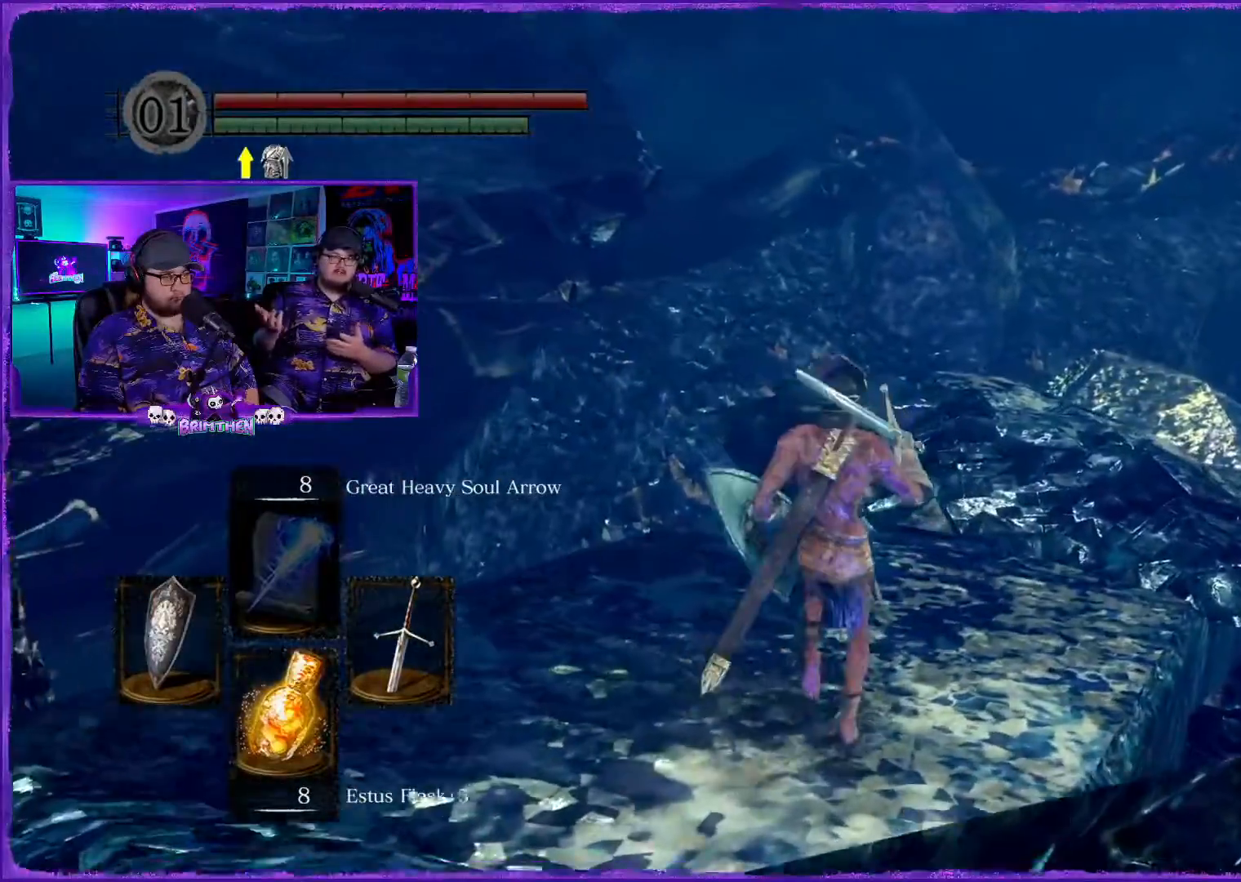
{"buttons": [], "left_stick": "up", "right_stick": "right", "events": [[417, "right_stick", "right"]]}
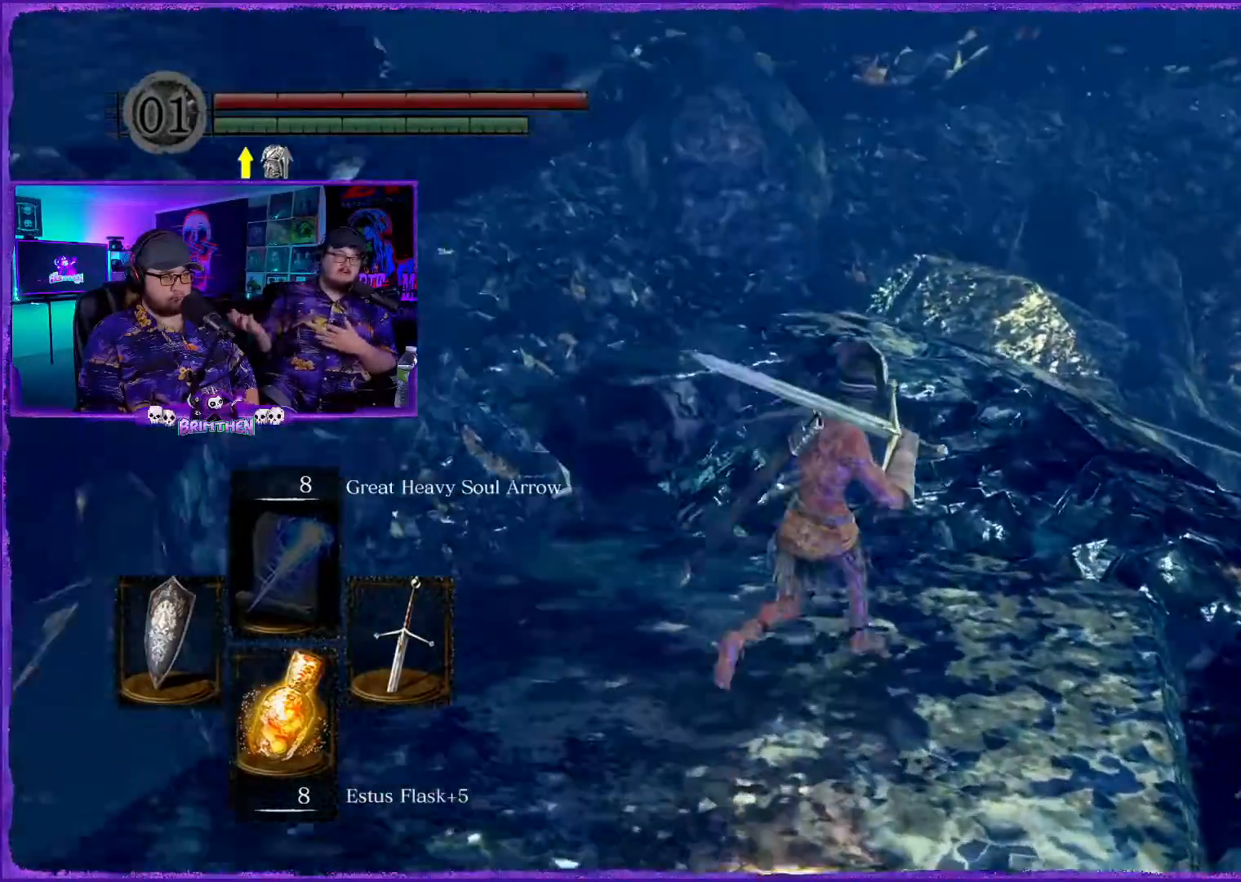
{"buttons": [], "left_stick": "up", "right_stick": "center"}
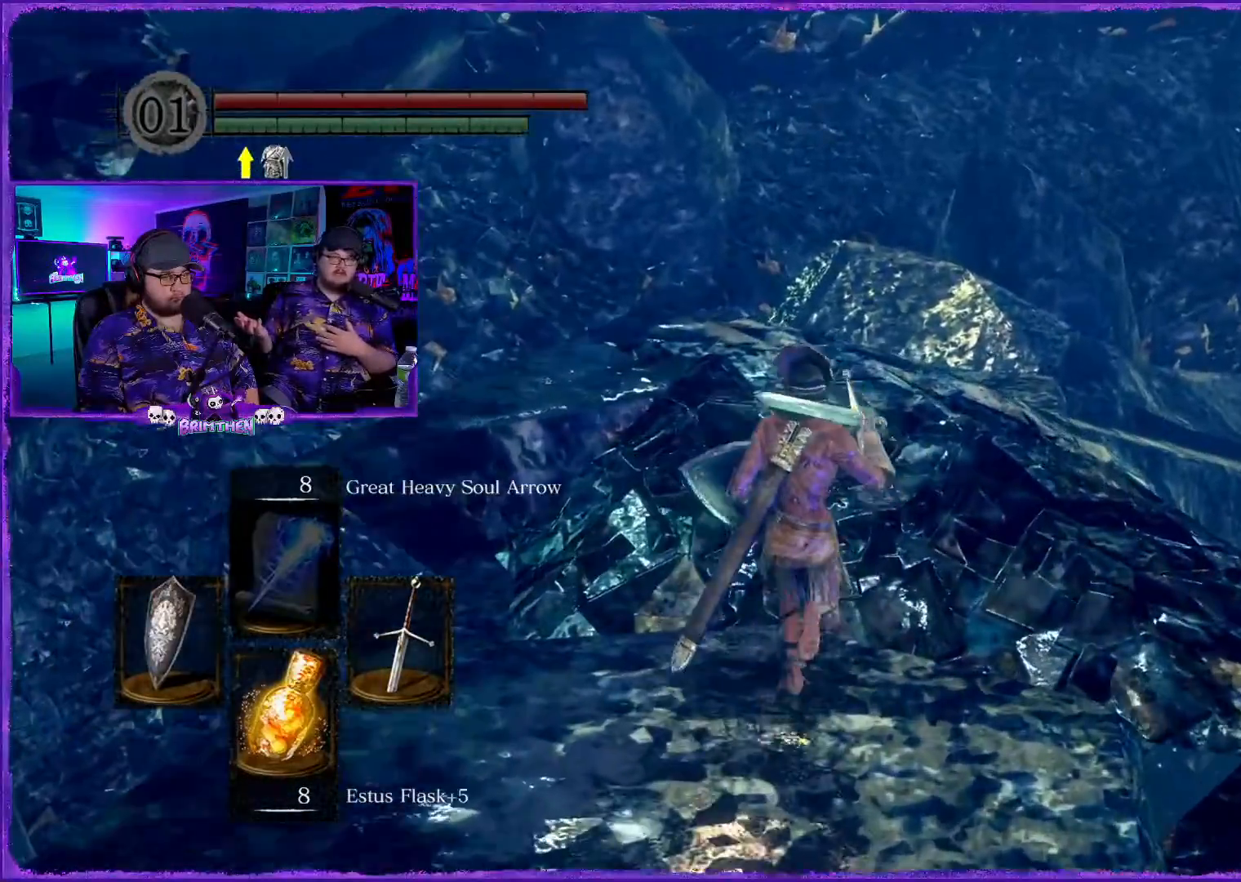
{"buttons": [], "left_stick": "up", "right_stick": "center", "events": []}
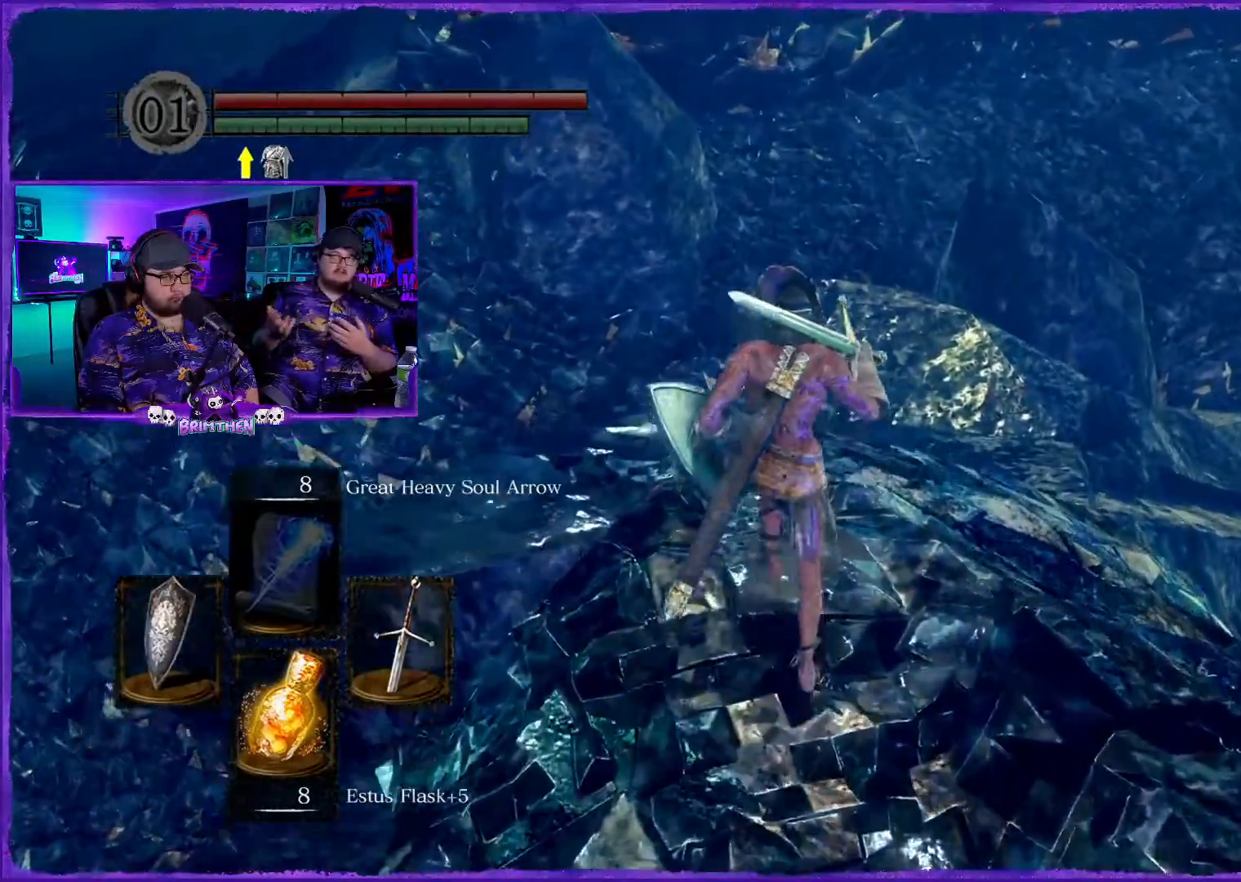
{"buttons": [], "left_stick": "up-right", "right_stick": "center", "events": [[384, "left_stick", "up-right"]]}
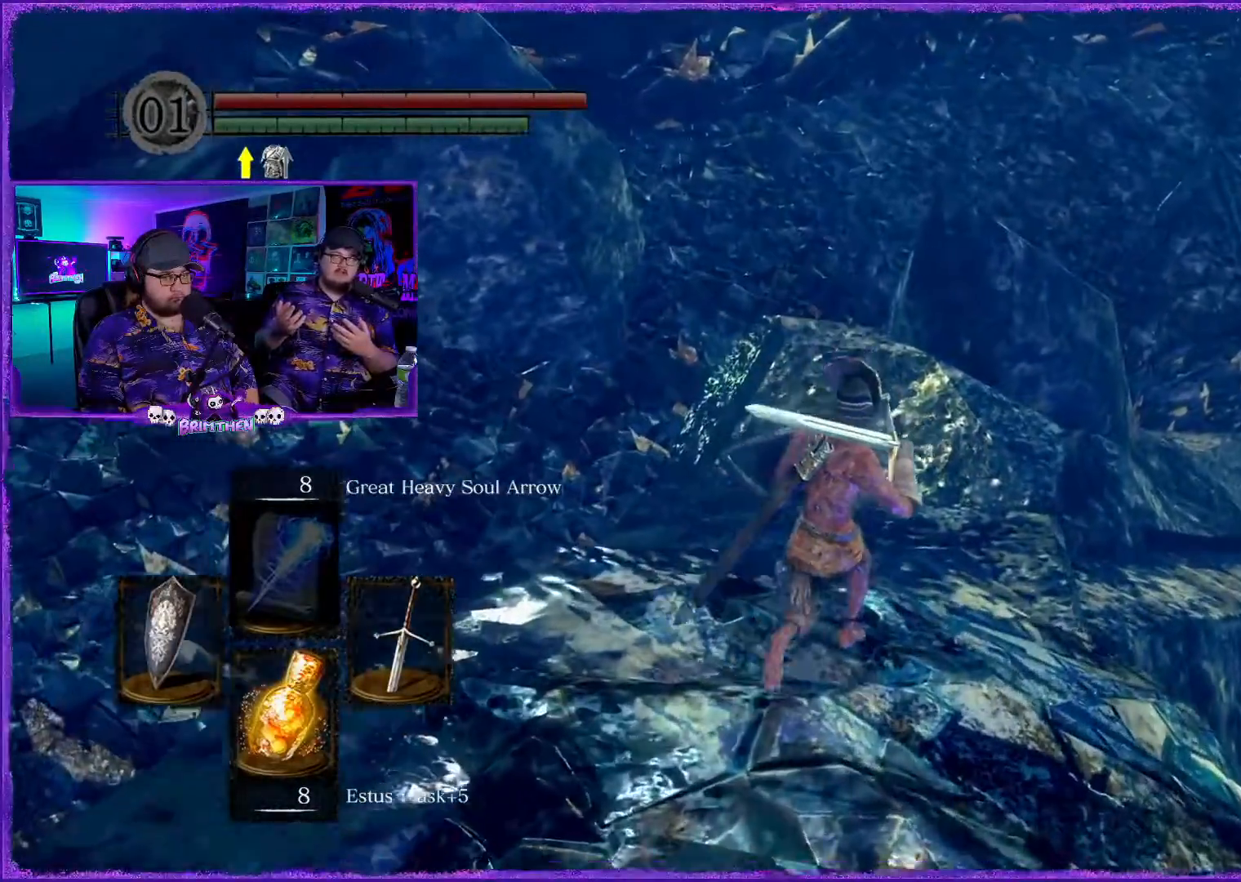
{"buttons": [], "left_stick": "up-right", "right_stick": "center", "events": []}
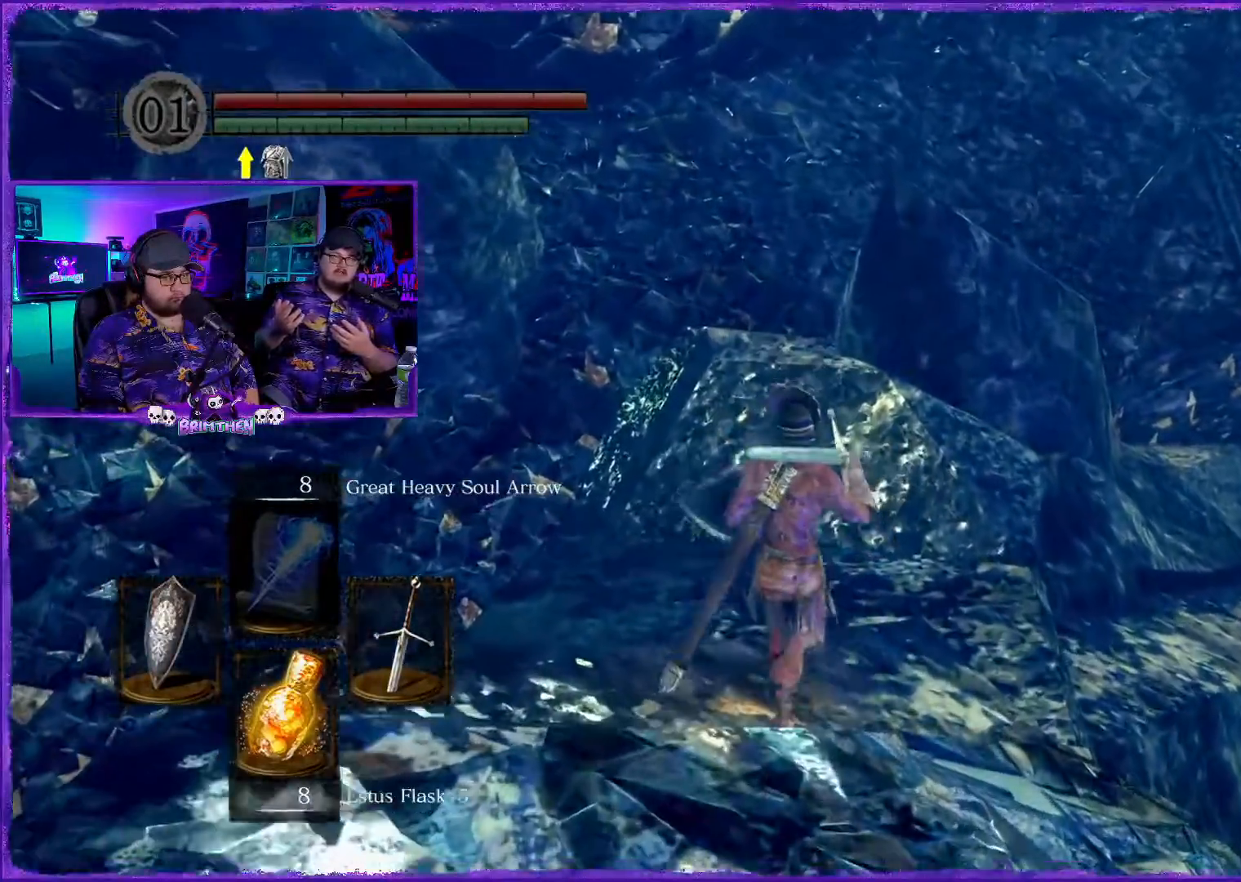
{"buttons": [], "left_stick": "up", "right_stick": "right", "events": [[34, "left_stick", "up"], [384, "right_stick", "right"]]}
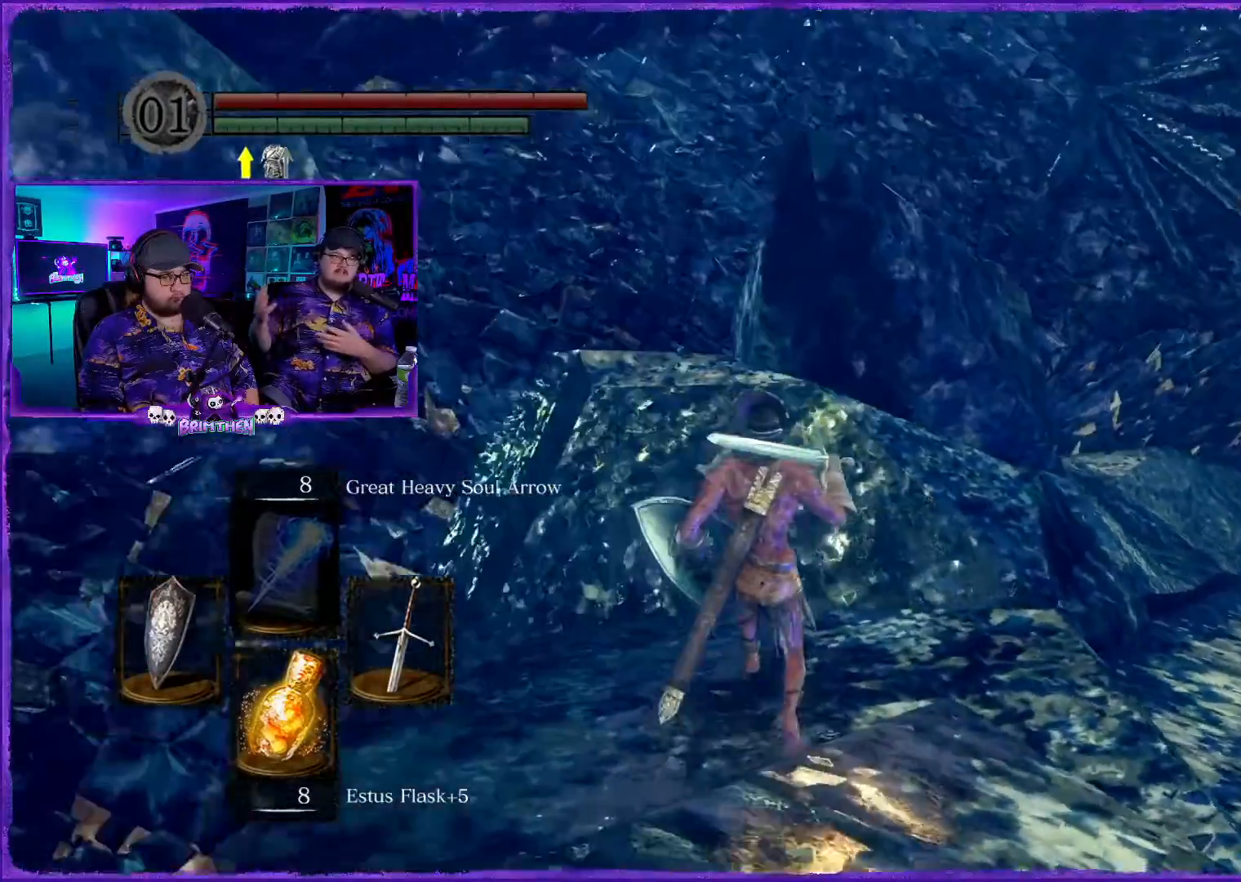
{"buttons": [], "left_stick": "up-right", "right_stick": "down-right", "events": [[50, "right_stick", "up-right"], [217, "right_stick", "center"], [233, "left_stick", "up-right"], [300, "right_stick", "right"], [417, "right_stick", "down-right"]]}
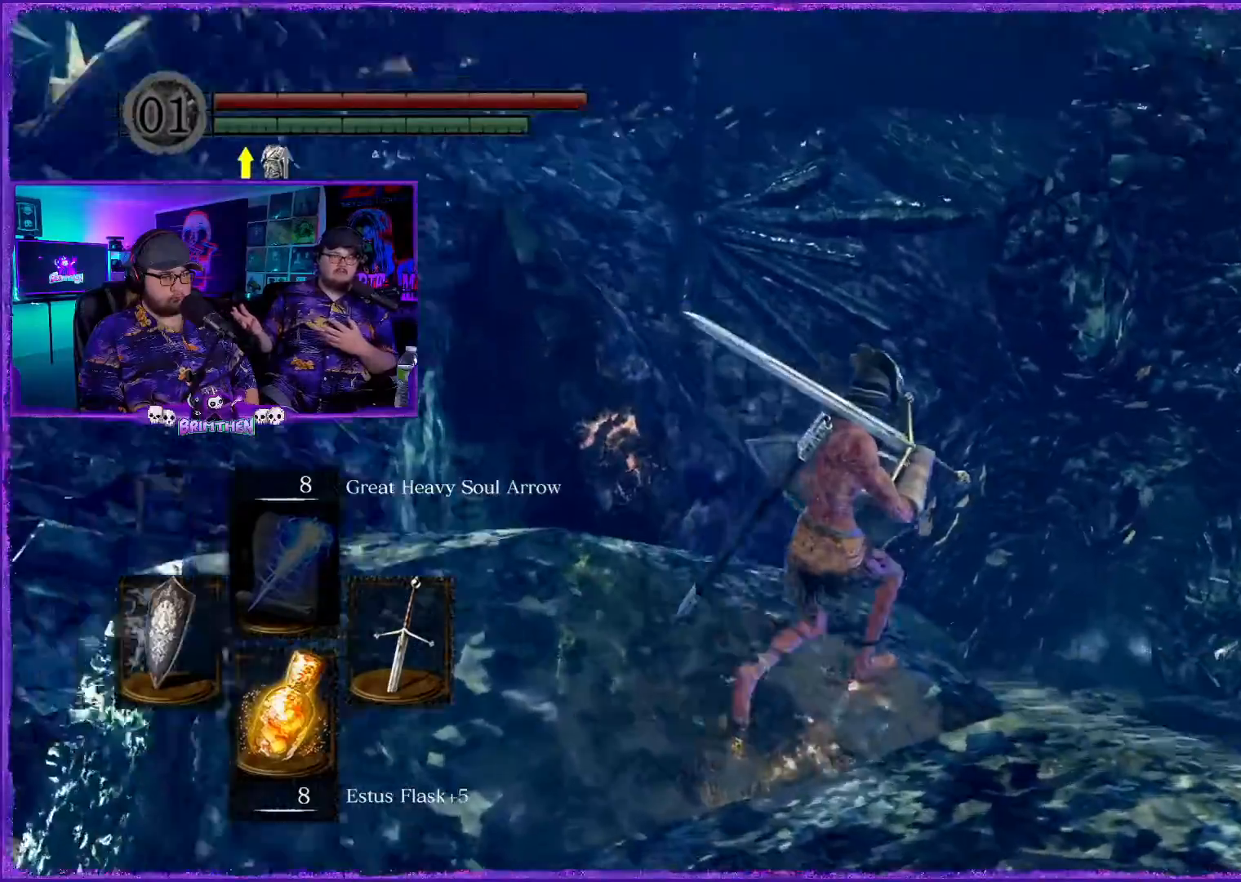
{"buttons": [], "left_stick": "up", "right_stick": "center", "events": [[67, "right_stick", "down"], [267, "right_stick", "center"], [367, "left_stick", "up"]]}
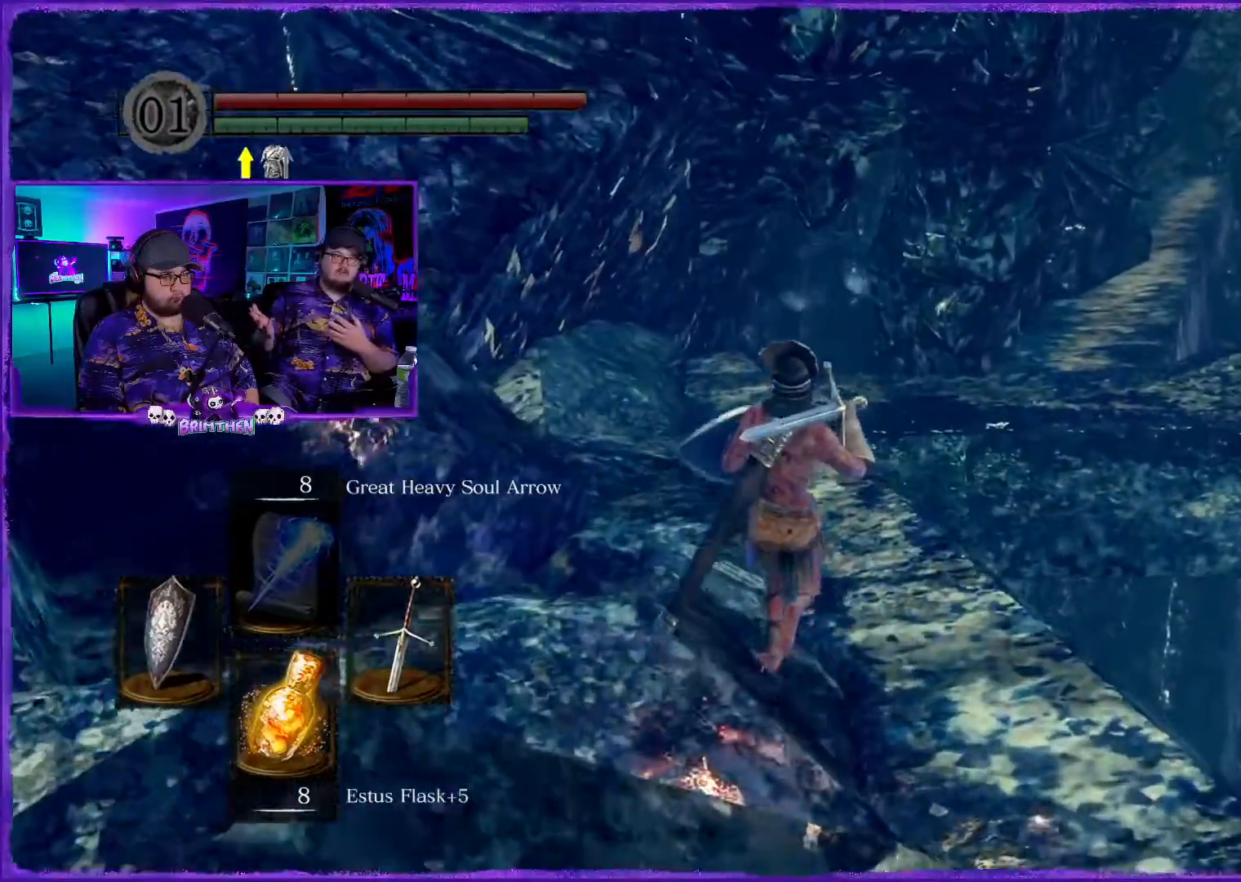
{"buttons": [], "left_stick": "up", "right_stick": "center", "events": []}
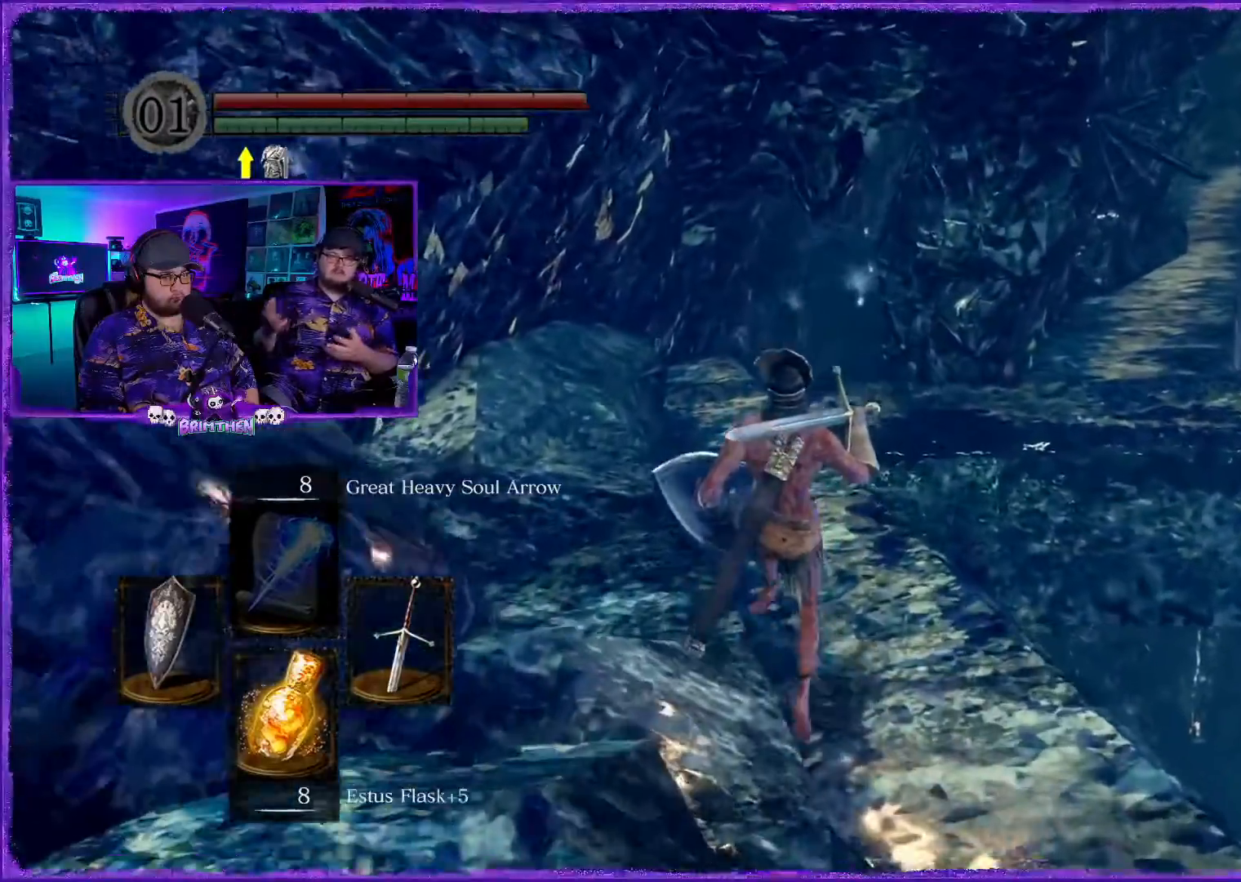
{"buttons": [], "left_stick": "up", "right_stick": "center", "events": []}
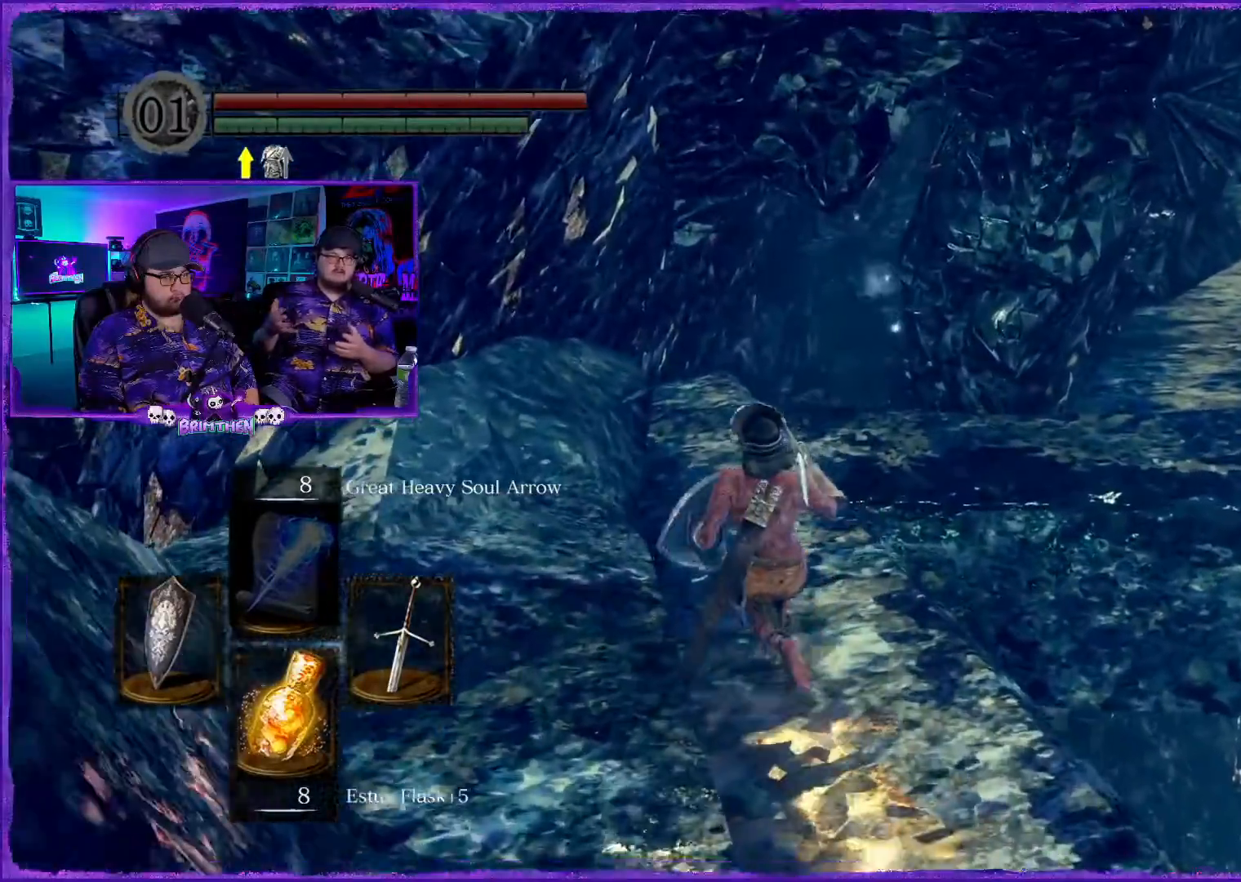
{"buttons": [], "left_stick": "up", "right_stick": "right", "events": [[50, "left_stick", "up-left"], [84, "right_stick", "right"], [217, "right_stick", "center"], [300, "left_stick", "up"], [300, "right_stick", "right"]]}
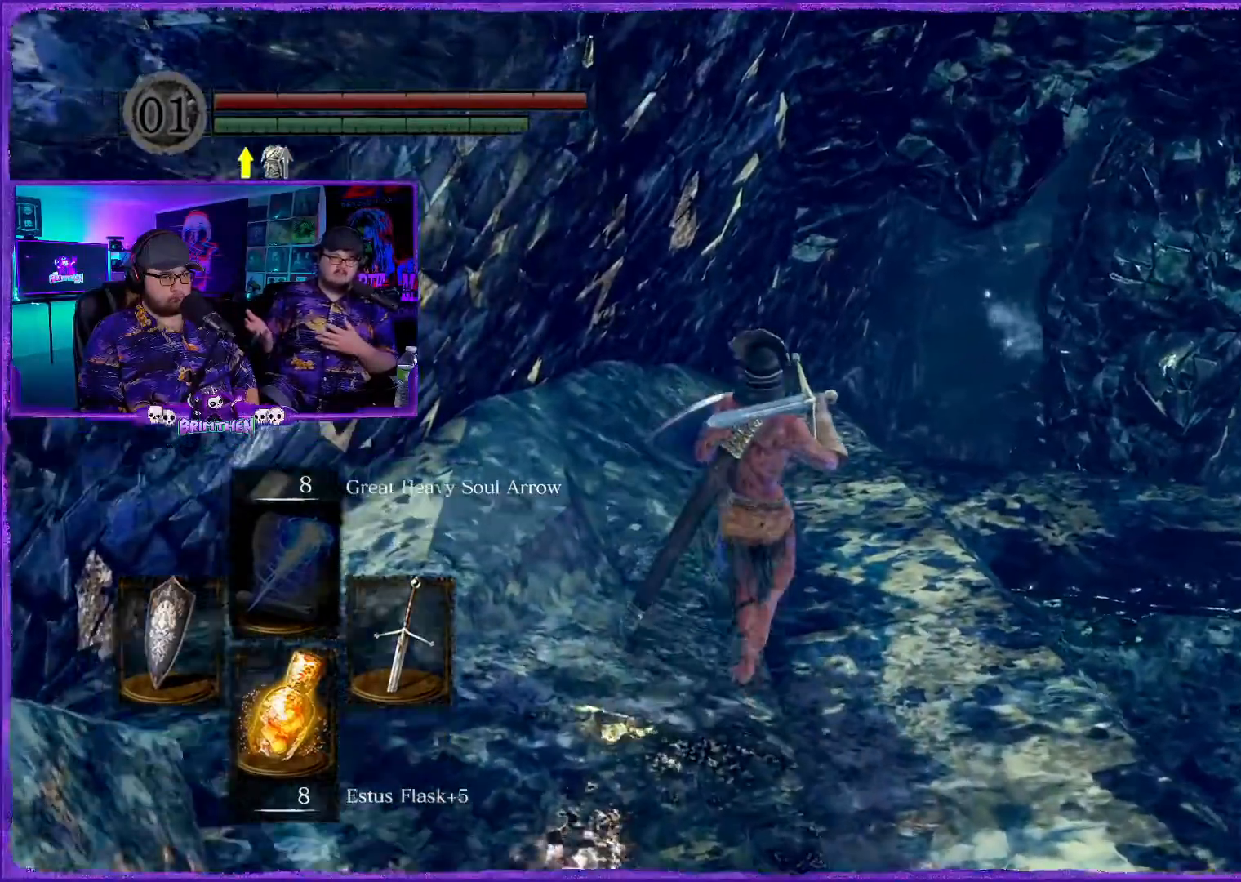
{"buttons": [], "left_stick": "center", "right_stick": "right", "events": [[383, "left_stick", "center"]]}
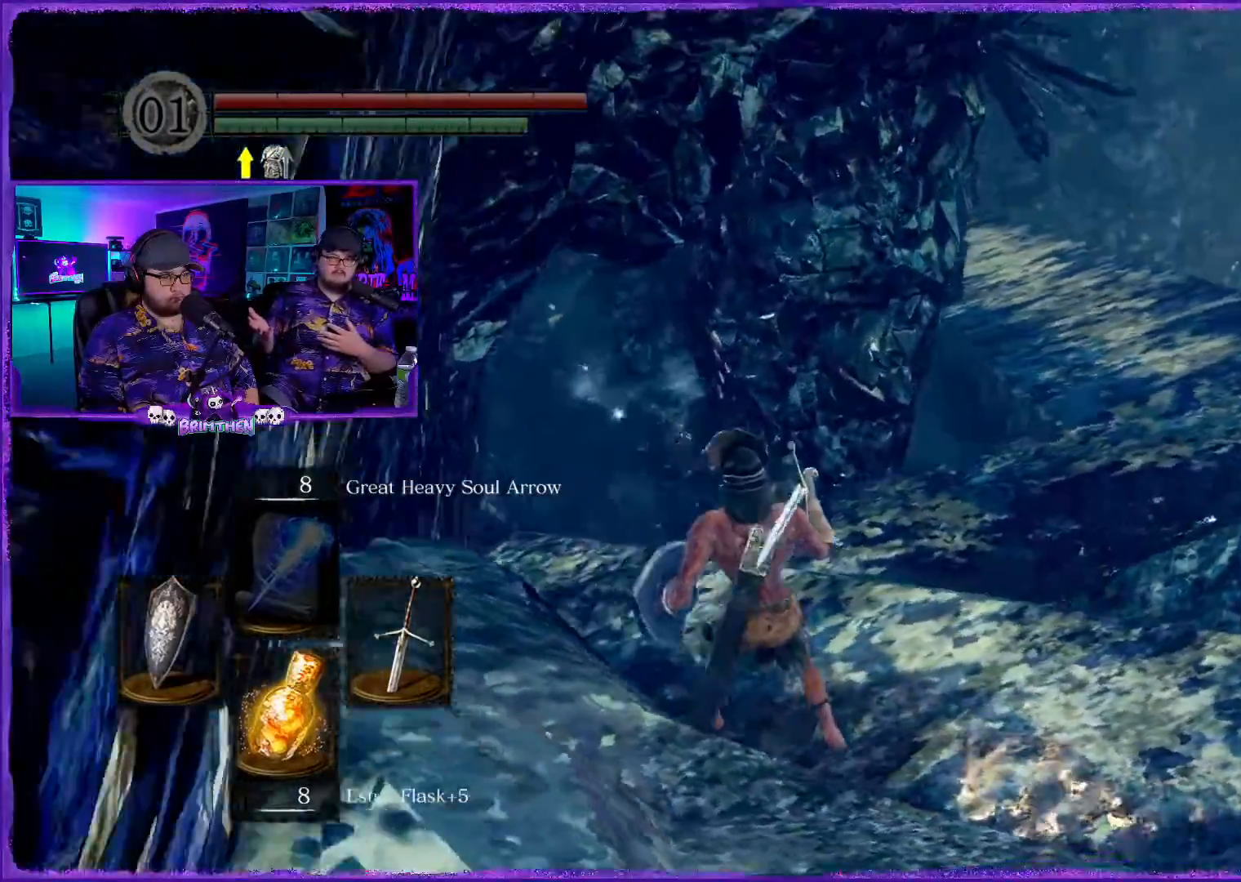
{"buttons": [], "left_stick": "center", "right_stick": "right", "events": [[100, "left_stick", "up"], [284, "left_stick", "center"]]}
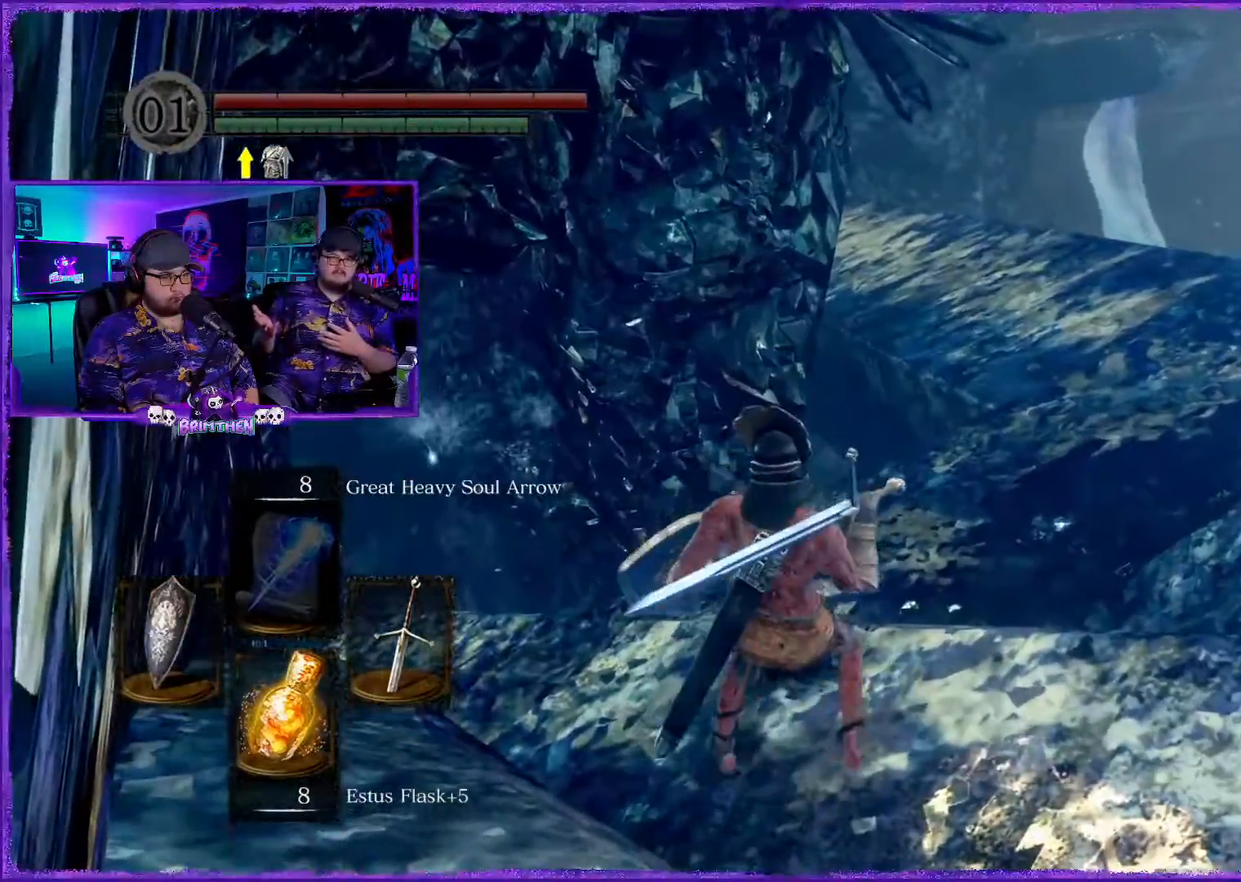
{"buttons": [], "left_stick": "up", "right_stick": "center", "events": [[66, "right_stick", "center"], [217, "left_stick", "up"]]}
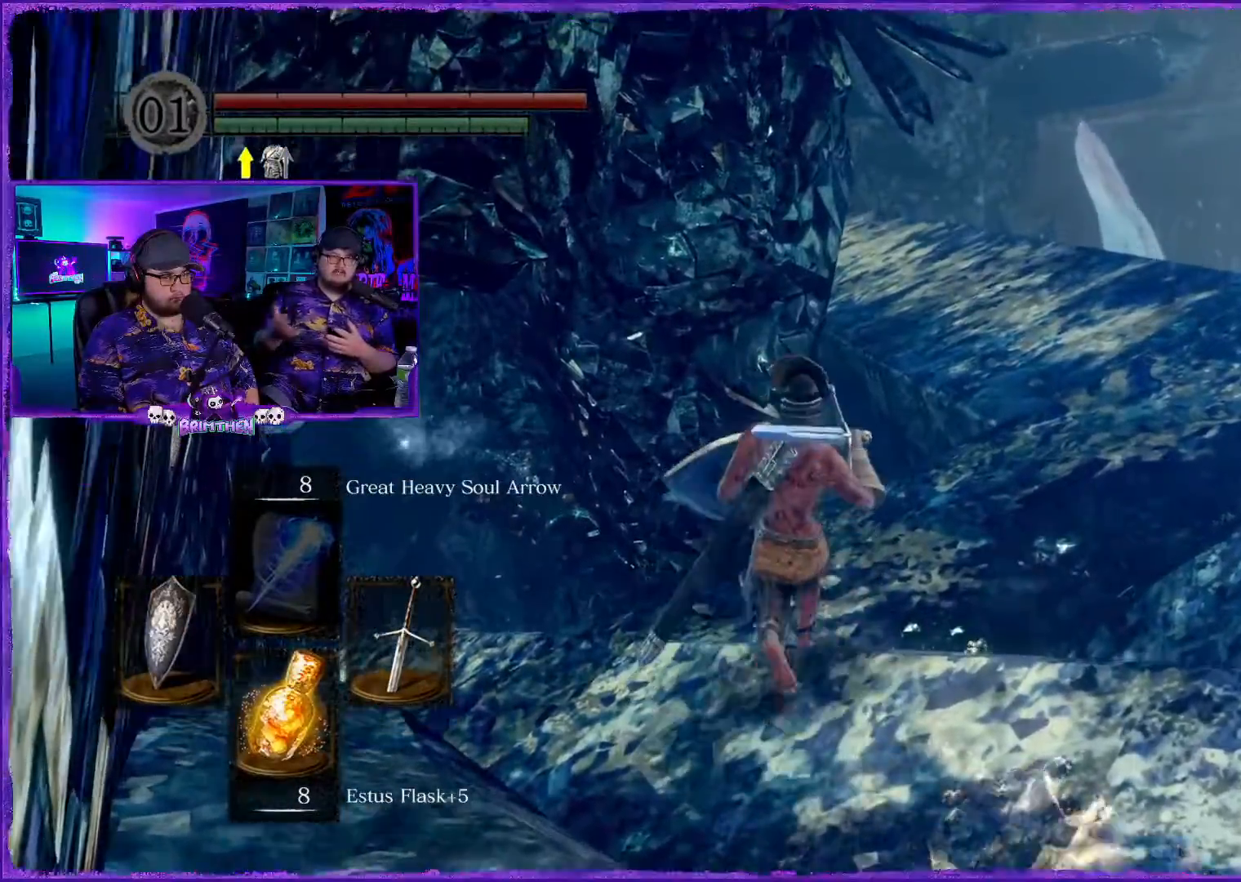
{"buttons": [], "left_stick": "up-right", "right_stick": "right", "events": [[234, "left_stick", "up-right"], [234, "right_stick", "right"]]}
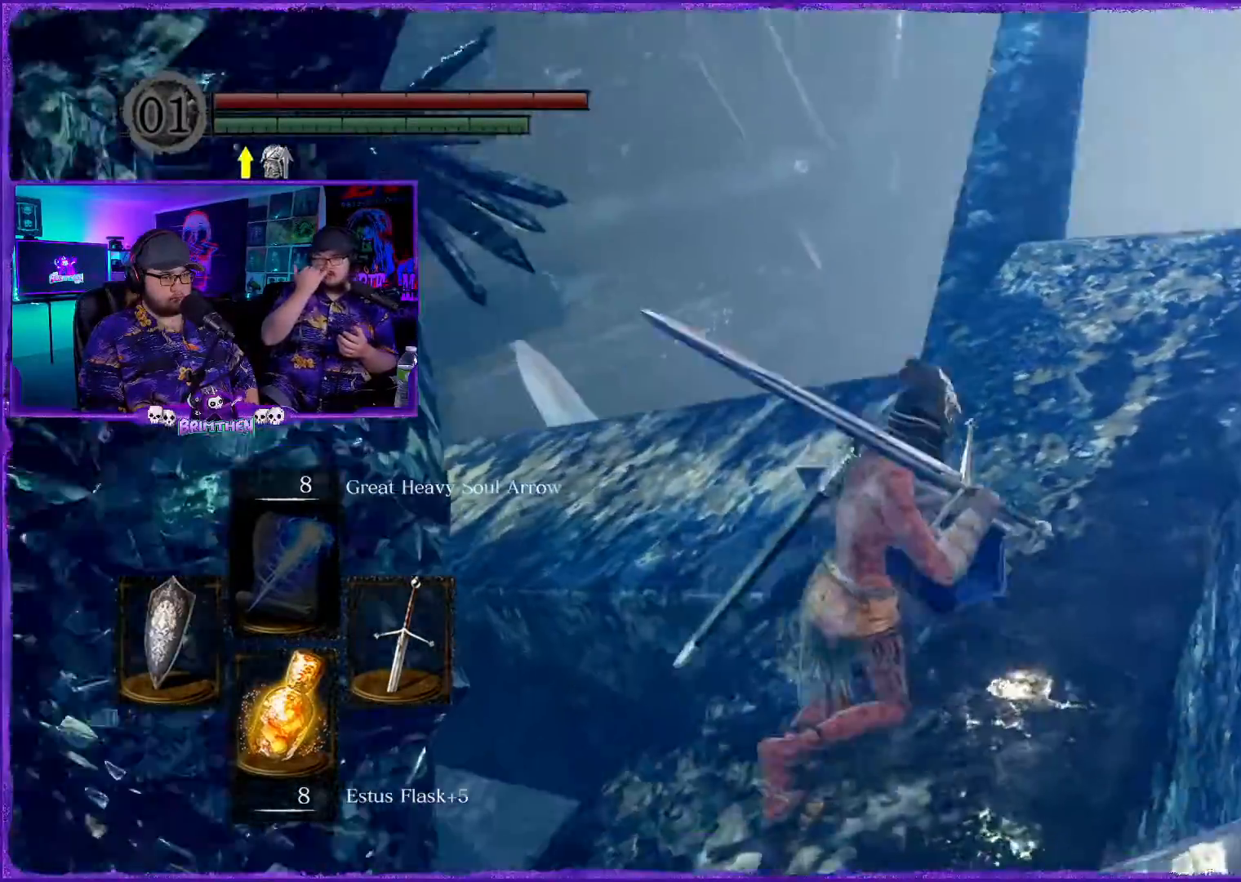
{"buttons": [], "left_stick": "up", "right_stick": "down-left", "events": [[16, "right_stick", "center"], [367, "left_stick", "up"], [383, "right_stick", "down-left"]]}